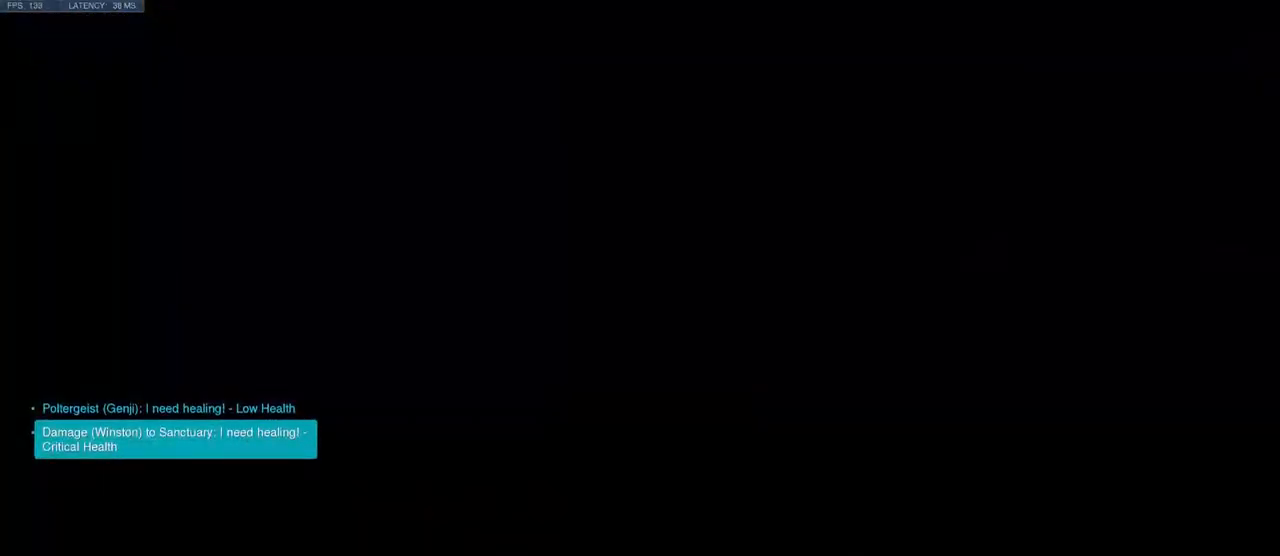
Gameplay with keyboard and mouse; each line is a JSON object with the keys and mouse buttons held at the frame after it. "events" lists presses ("down") and releases ("up") of "a", "ctrl", "d", "e", "q", "s", "shift", "space", "w", "mouse_left", "mouse_wheel", "mouse_right", "mouse_mb4" and "mouse_mb5" between this image and that frame as [ms after this image, input, new state], when the widget could be followed in between. "mouse_left", "mouse_wheel", "mouse_right", "mouse_mb4", "mouse_mb5" = the "left", "wheel", "right", "mb4", "mb5" buttons of the "mouse" list. No other keys are recorded. "wheel" means that the mouse wheel is clicked or scrolled. Mouse movement is not recorded.
{"keys": ["w"], "mouse": [], "events": [[133, "w", "down"]]}
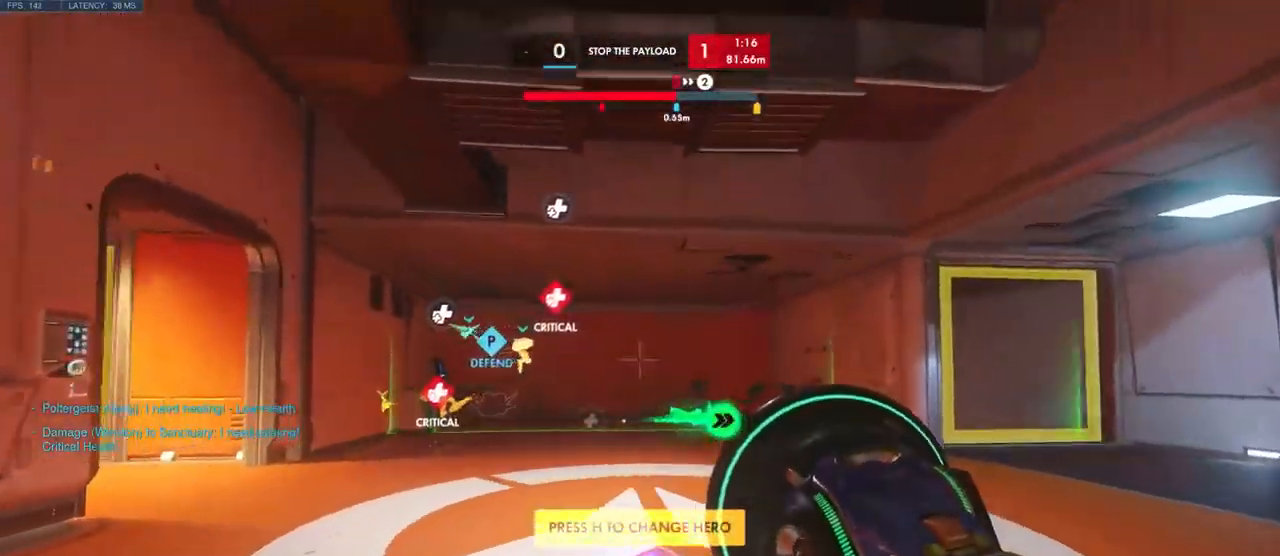
{"keys": ["w"], "mouse": [], "events": []}
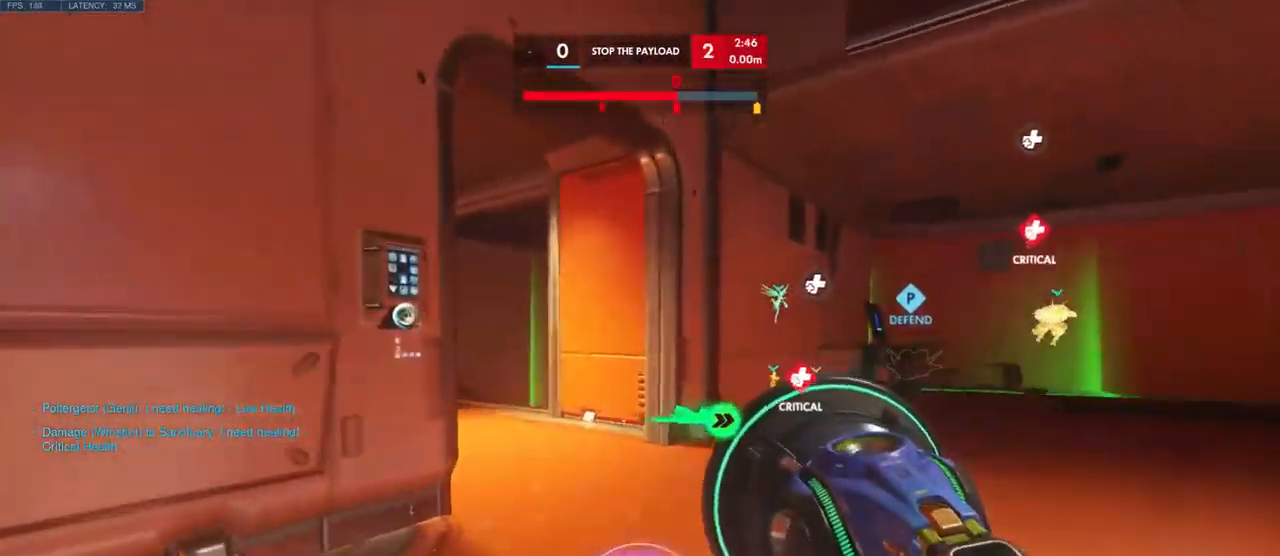
{"keys": ["s"], "mouse": [], "events": [[183, "a", "down"], [233, "w", "up"], [367, "s", "down"], [433, "a", "up"]]}
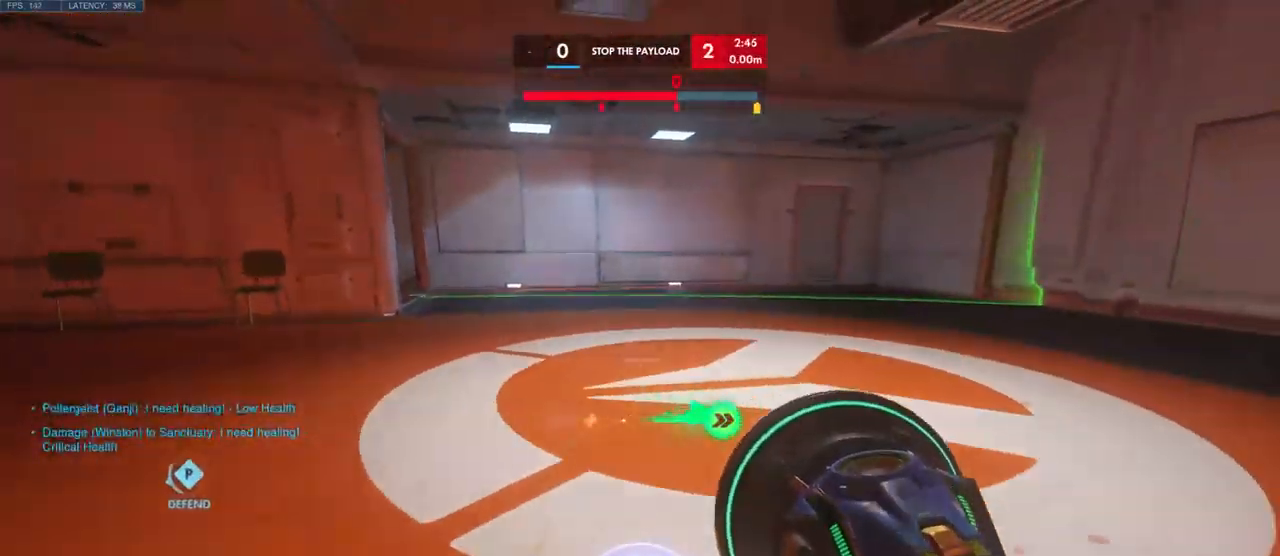
{"keys": ["a"], "mouse": [], "events": [[200, "mouse_right", "down"], [333, "a", "down"], [433, "s", "up"], [467, "mouse_right", "up"]]}
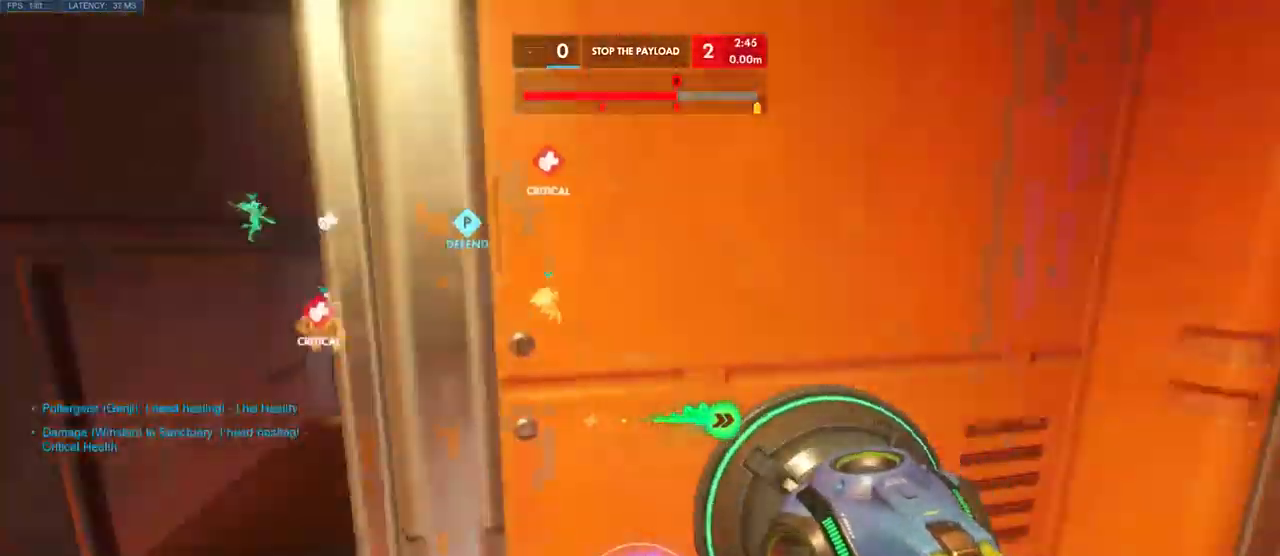
{"keys": ["w"], "mouse": [], "events": [[33, "w", "down"], [217, "a", "up"]]}
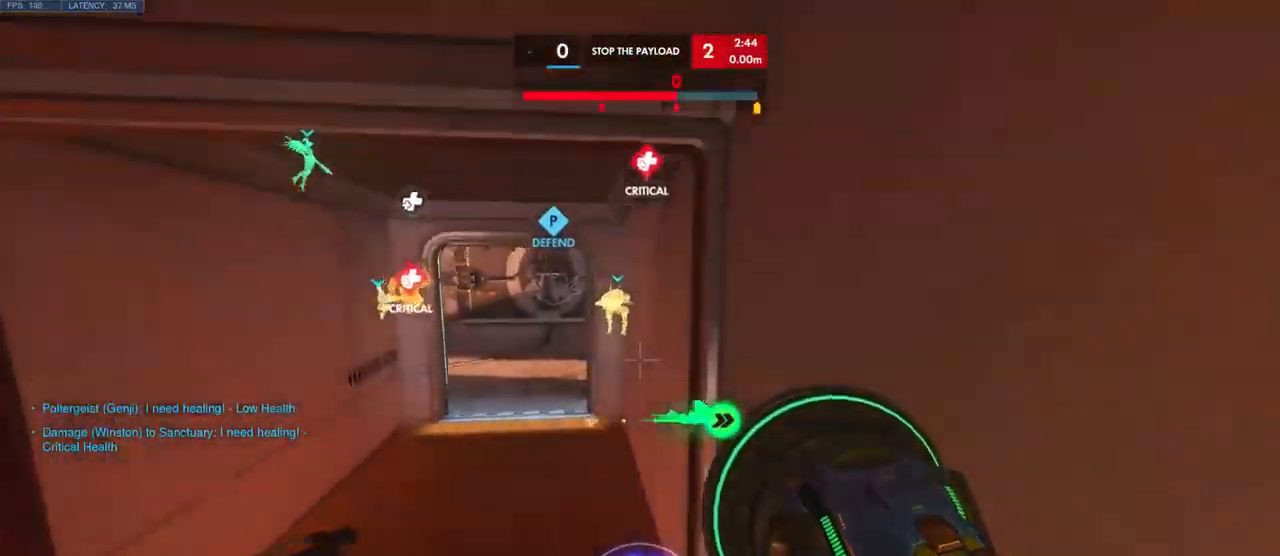
{"keys": ["w"], "mouse": [], "events": []}
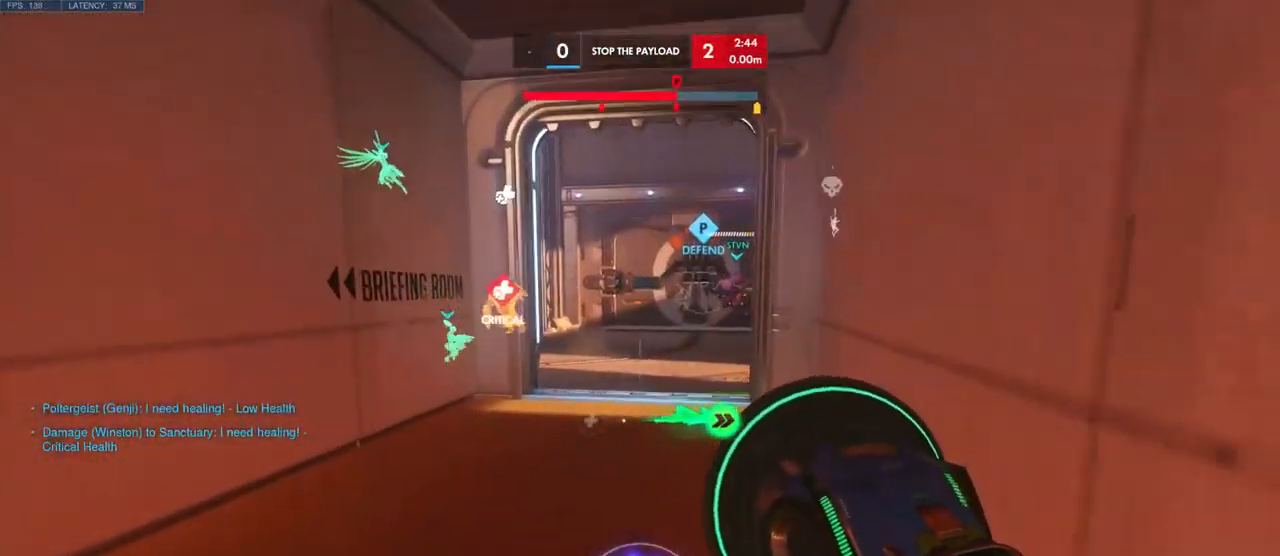
{"keys": ["w"], "mouse": [], "events": []}
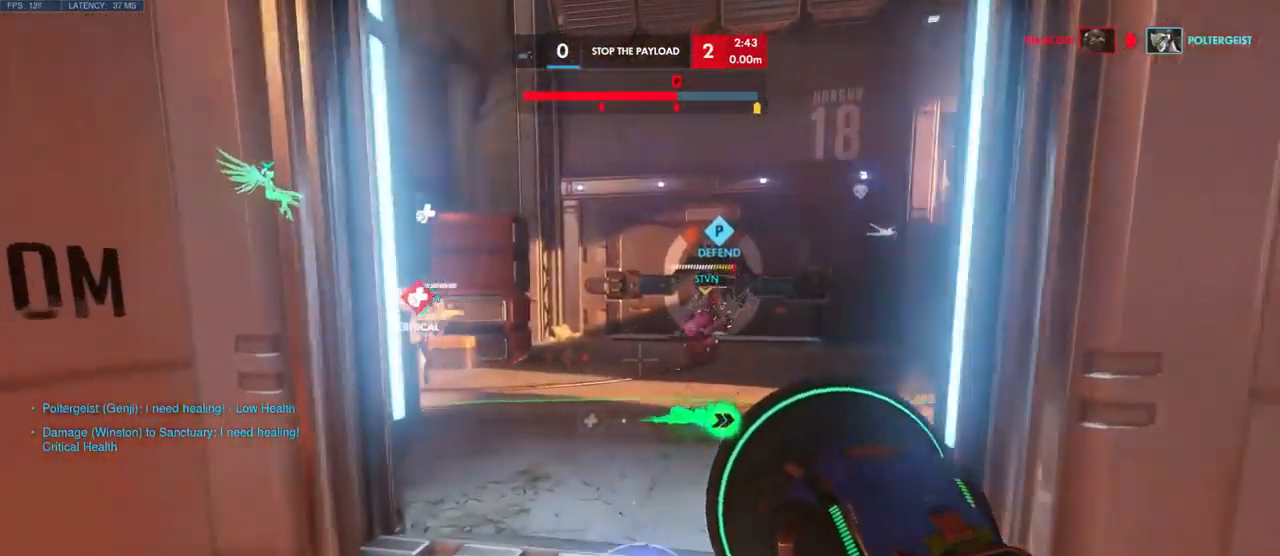
{"keys": ["w"], "mouse": [], "events": []}
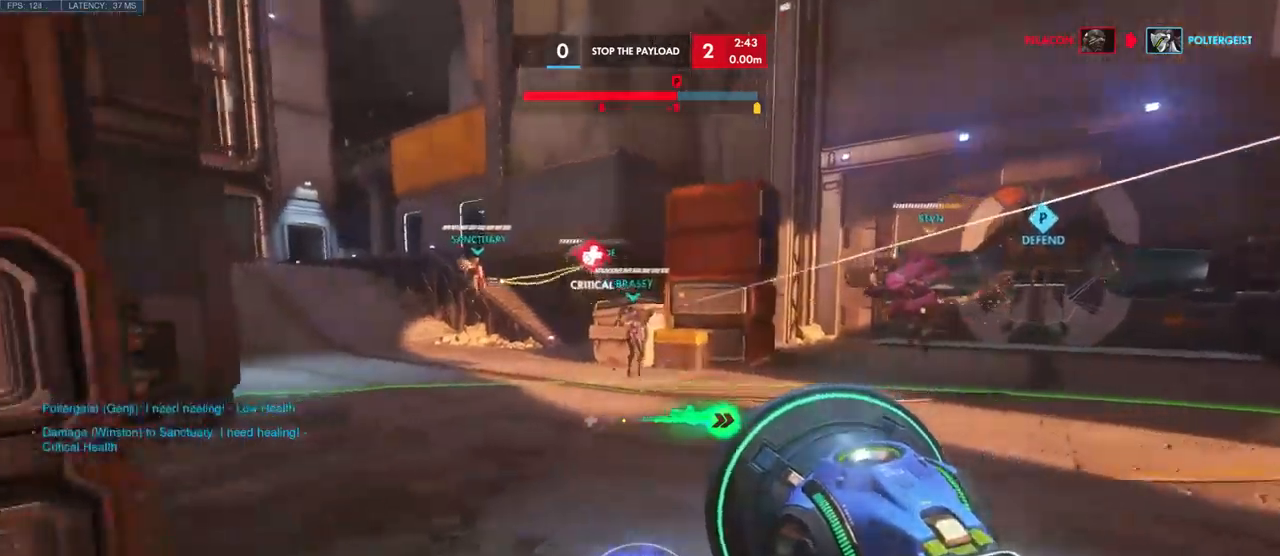
{"keys": ["w"], "mouse": [], "events": []}
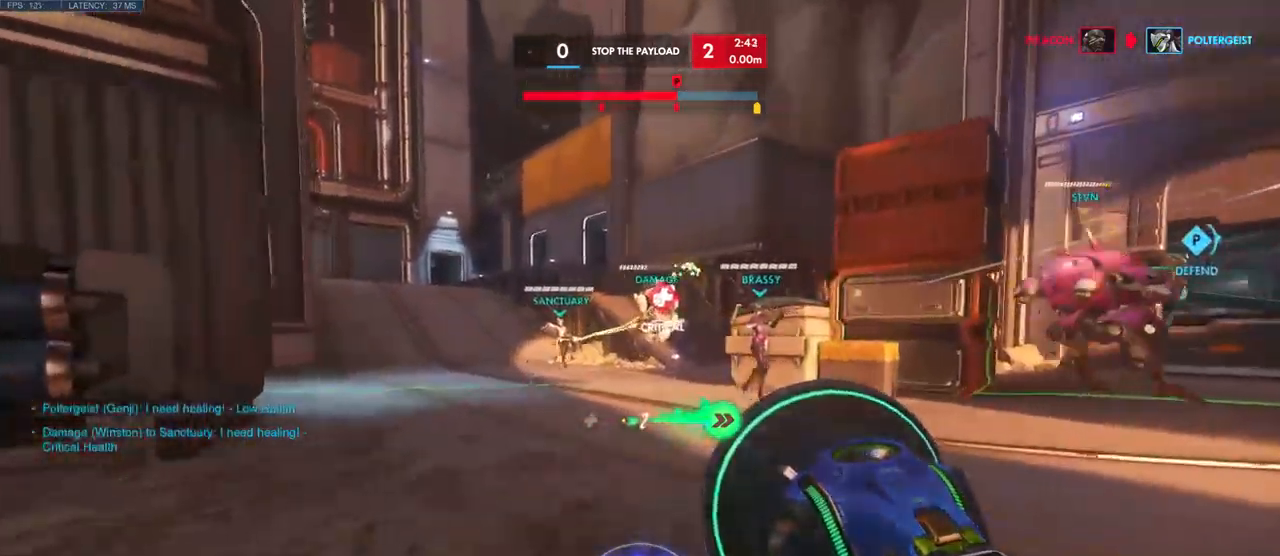
{"keys": ["w"], "mouse": [], "events": [[167, "shift", "down"], [384, "shift", "up"]]}
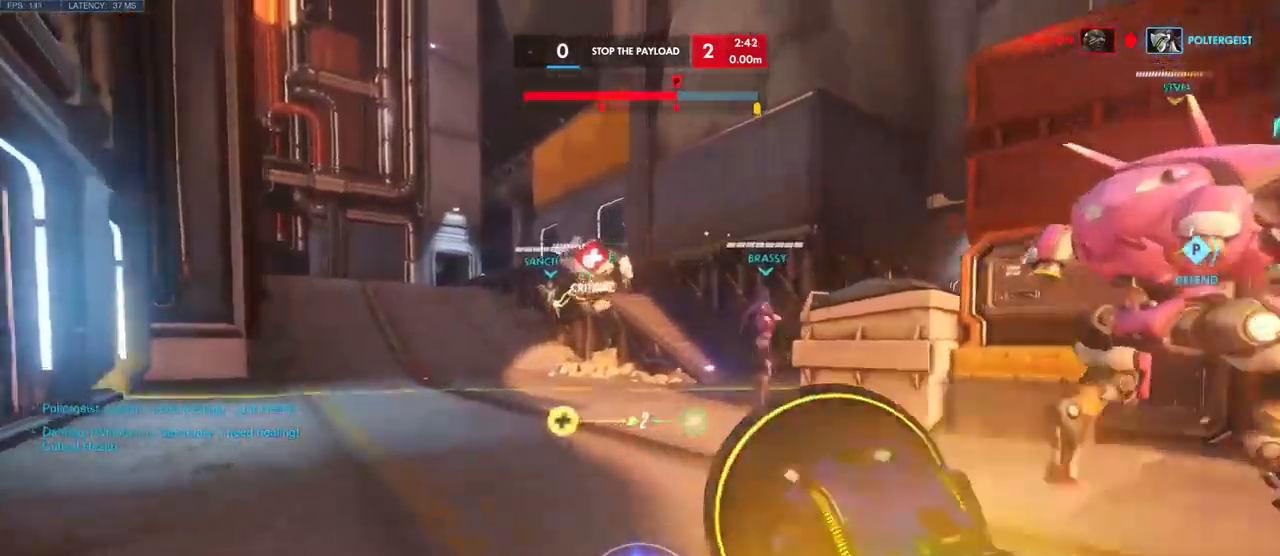
{"keys": ["w"], "mouse": [], "events": [[100, "e", "down"], [200, "e", "up"], [317, "e", "down"], [417, "e", "up"]]}
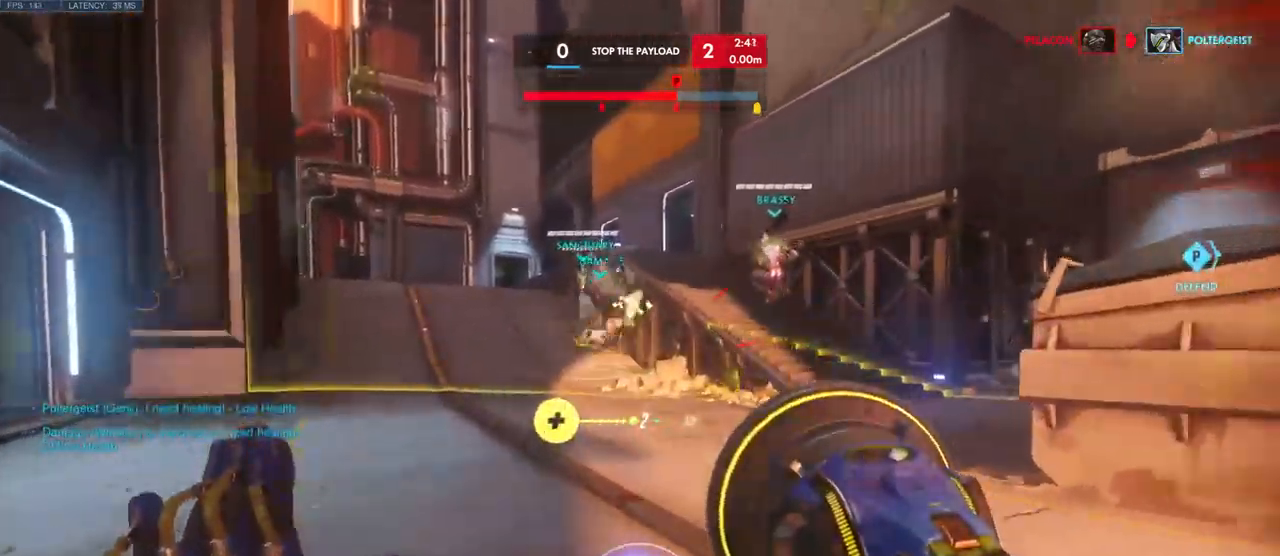
{"keys": ["w"], "mouse": [], "events": [[150, "space", "down"], [334, "space", "up"]]}
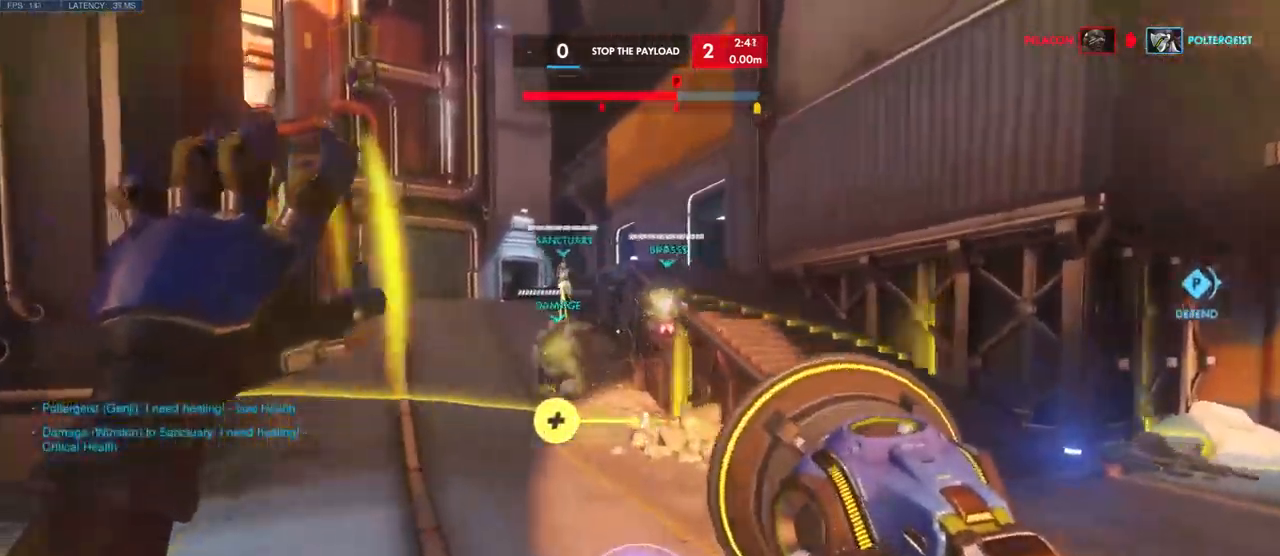
{"keys": ["w"], "mouse": [], "events": [[434, "mouse_wheel", "down"], [450, "mouse_wheel", "up"]]}
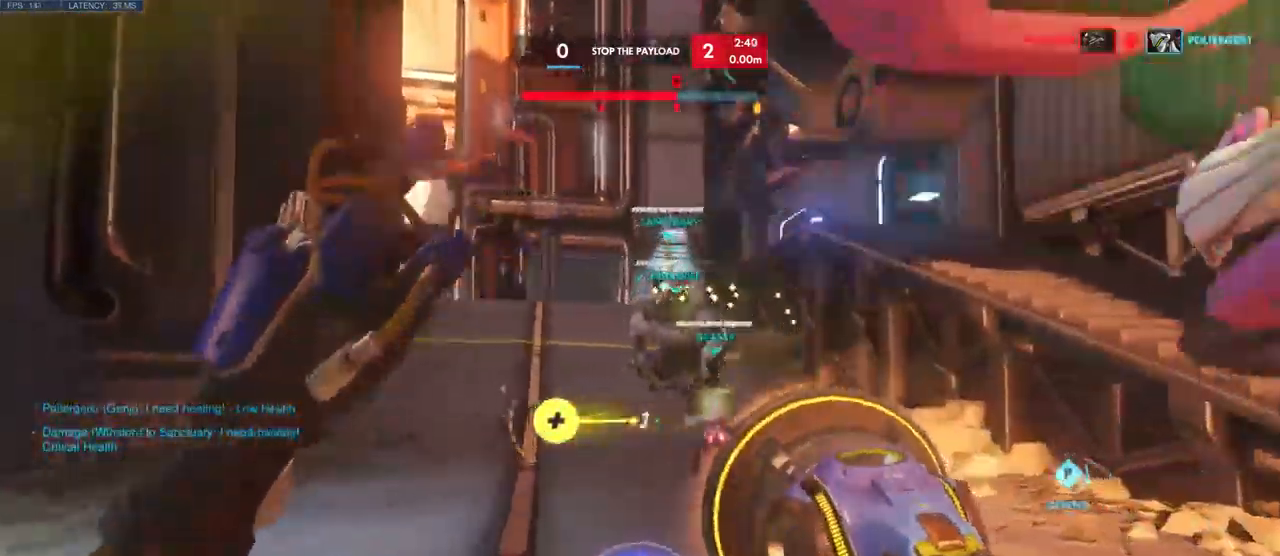
{"keys": ["w"], "mouse": [], "events": [[167, "space", "down"], [367, "space", "up"]]}
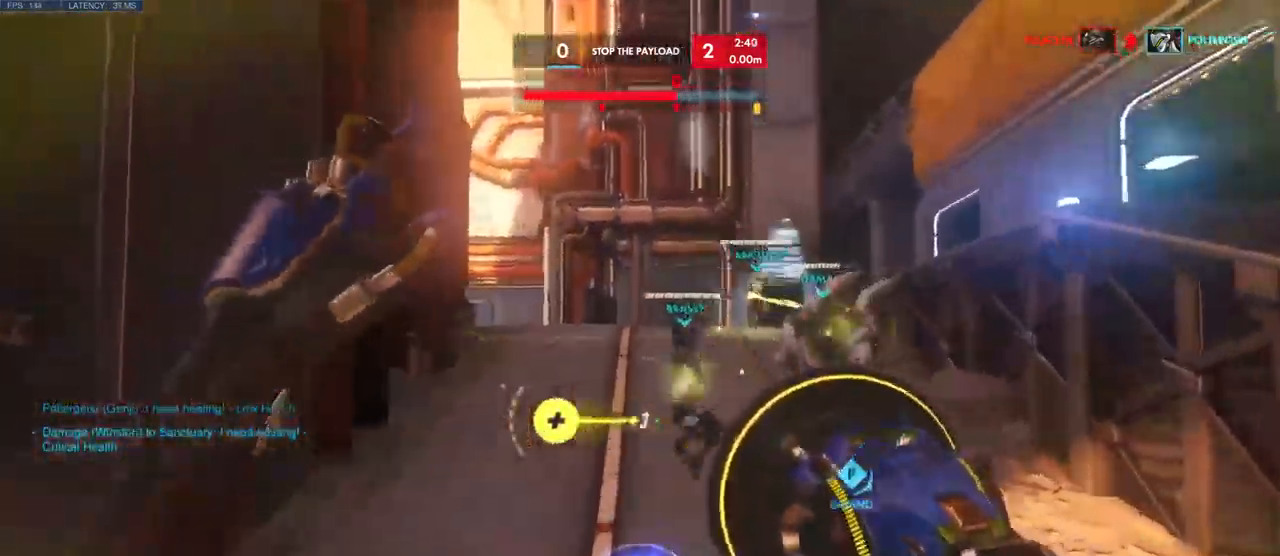
{"keys": ["w"], "mouse": [], "events": [[67, "space", "down"], [217, "space", "up"]]}
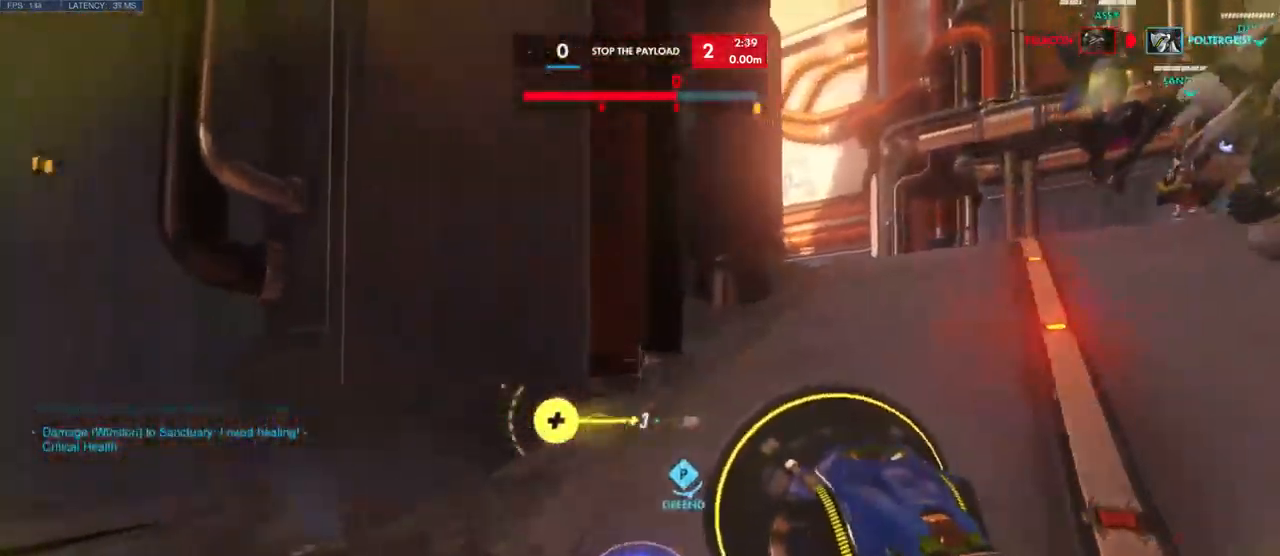
{"keys": ["w"], "mouse": [], "events": [[267, "space", "down"], [434, "space", "up"]]}
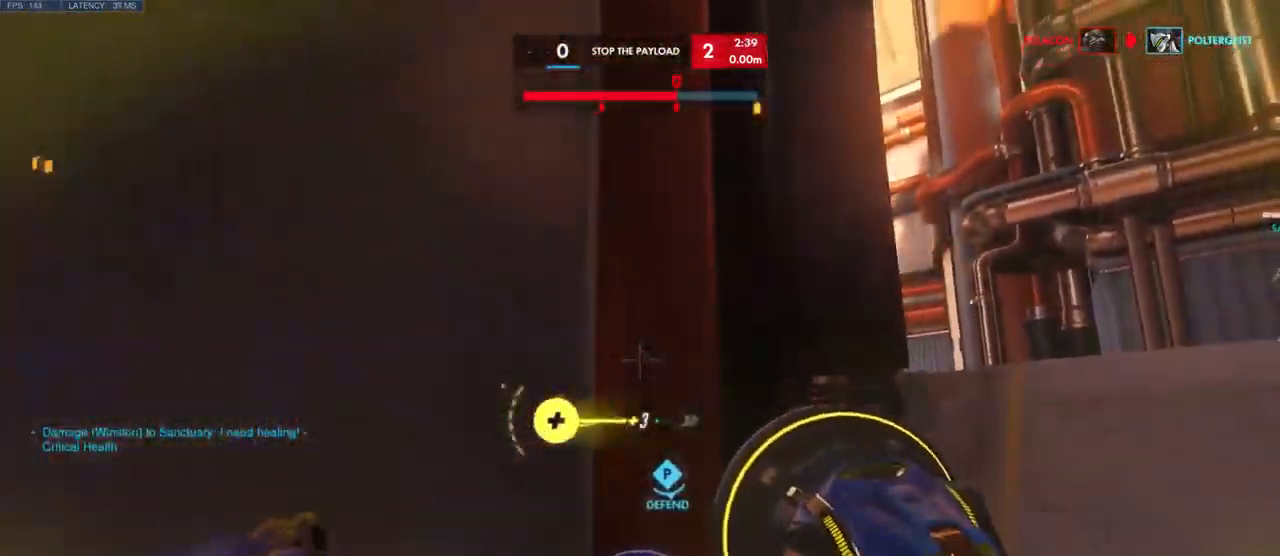
{"keys": ["space", "w"], "mouse": [], "events": [[67, "space", "down"], [184, "space", "up"], [300, "space", "down"], [417, "space", "up"], [500, "space", "down"]]}
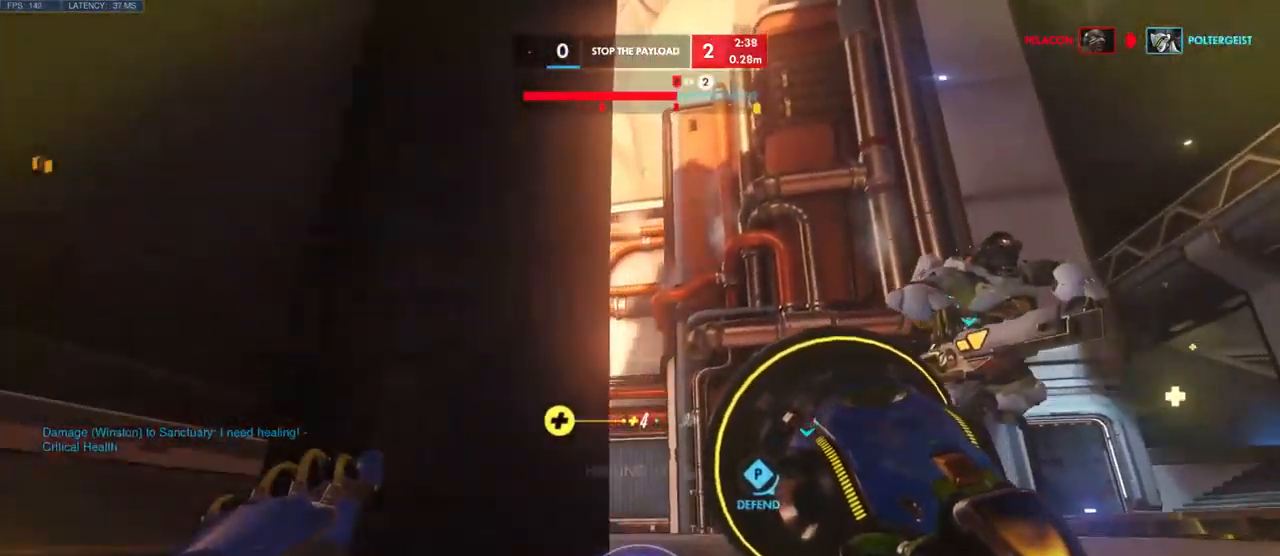
{"keys": ["a", "space"], "mouse": [], "events": [[117, "space", "up"], [284, "space", "down"], [367, "a", "down"], [417, "space", "up"], [484, "w", "up"], [501, "space", "down"]]}
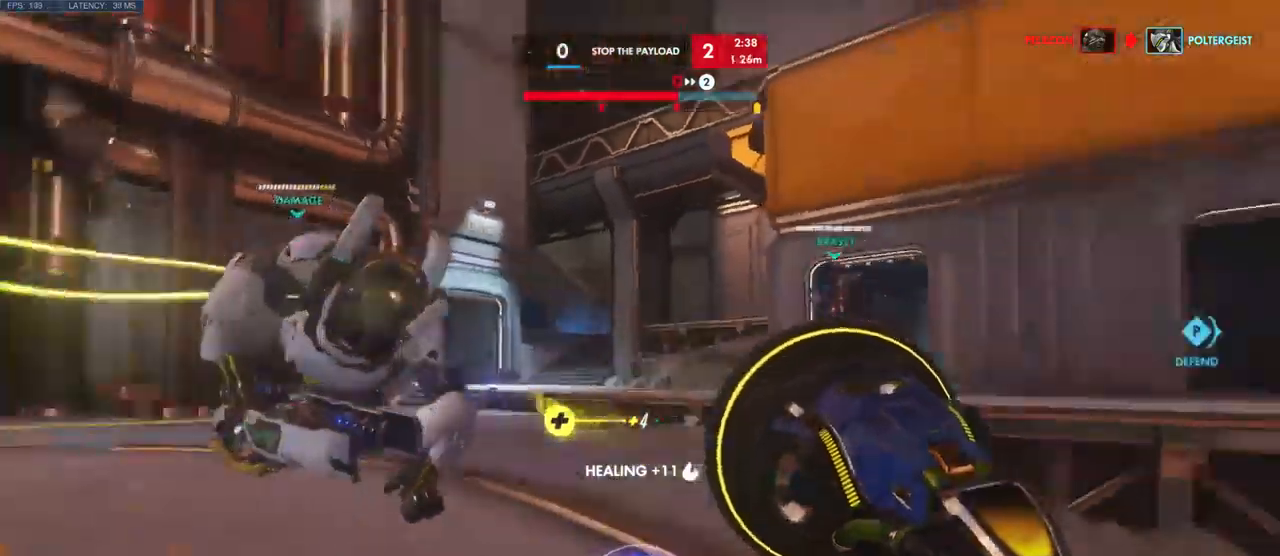
{"keys": ["a", "s"], "mouse": [], "events": [[150, "shift", "down"], [166, "s", "down"], [166, "space", "up"], [316, "shift", "up"]]}
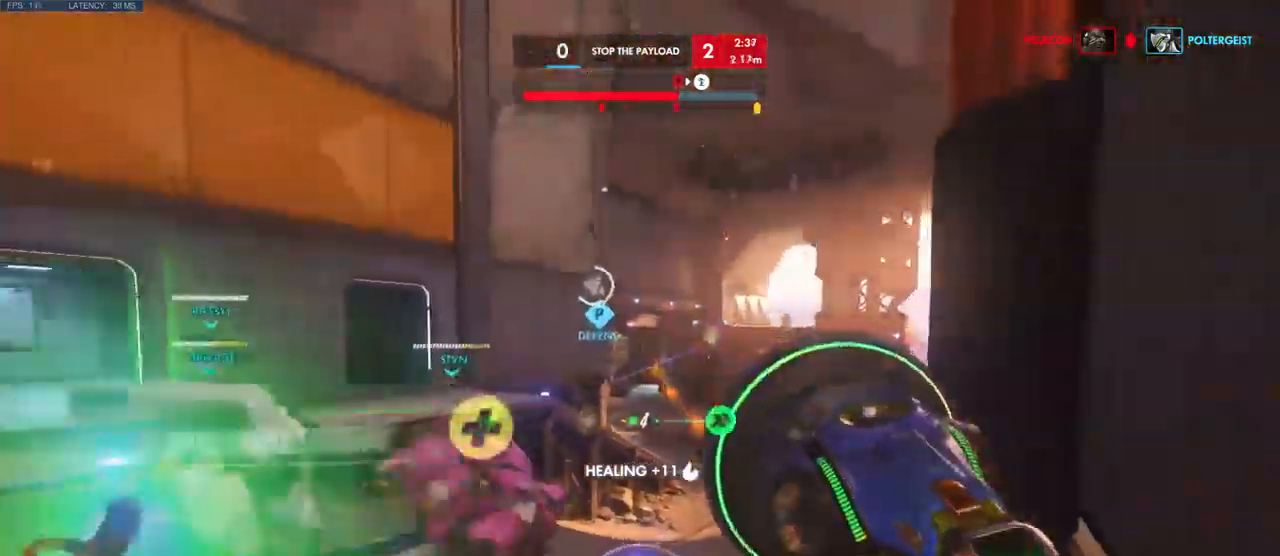
{"keys": ["d"], "mouse": [], "events": [[300, "d", "down"], [316, "a", "up"], [316, "s", "up"]]}
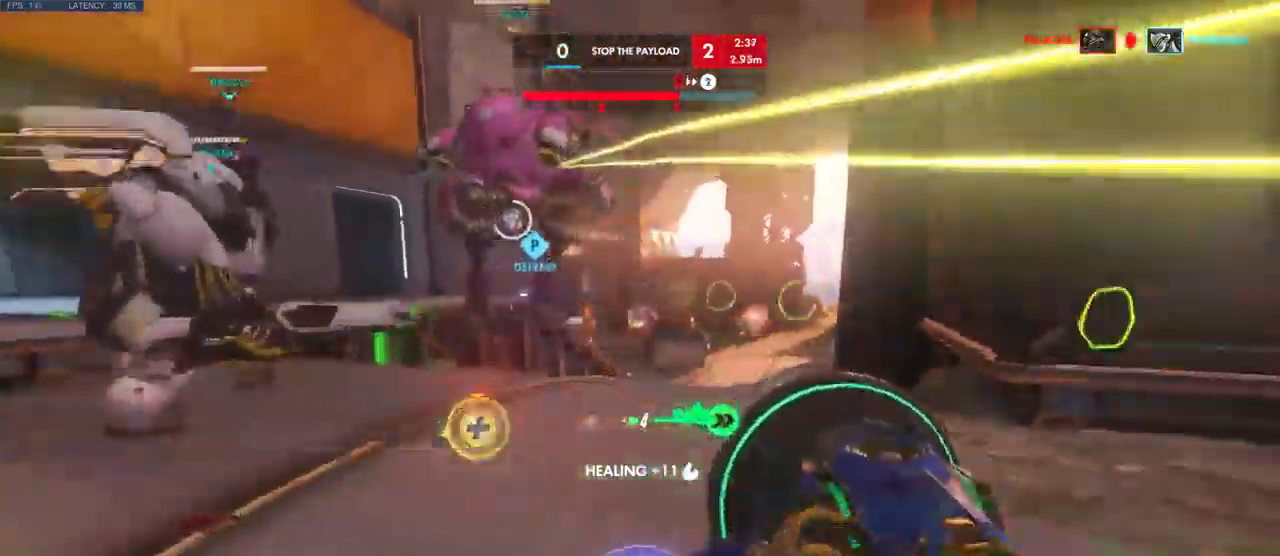
{"keys": ["d", "s"], "mouse": ["left"], "events": [[50, "s", "down"], [66, "mouse_left", "down"]]}
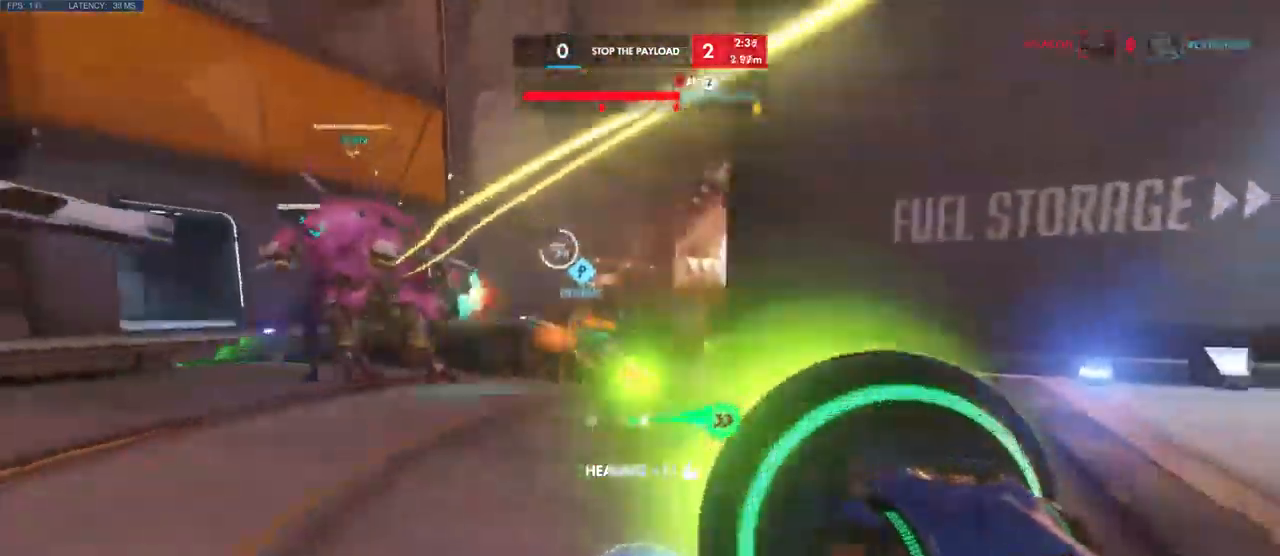
{"keys": ["s"], "mouse": ["left"], "events": [[166, "d", "up"]]}
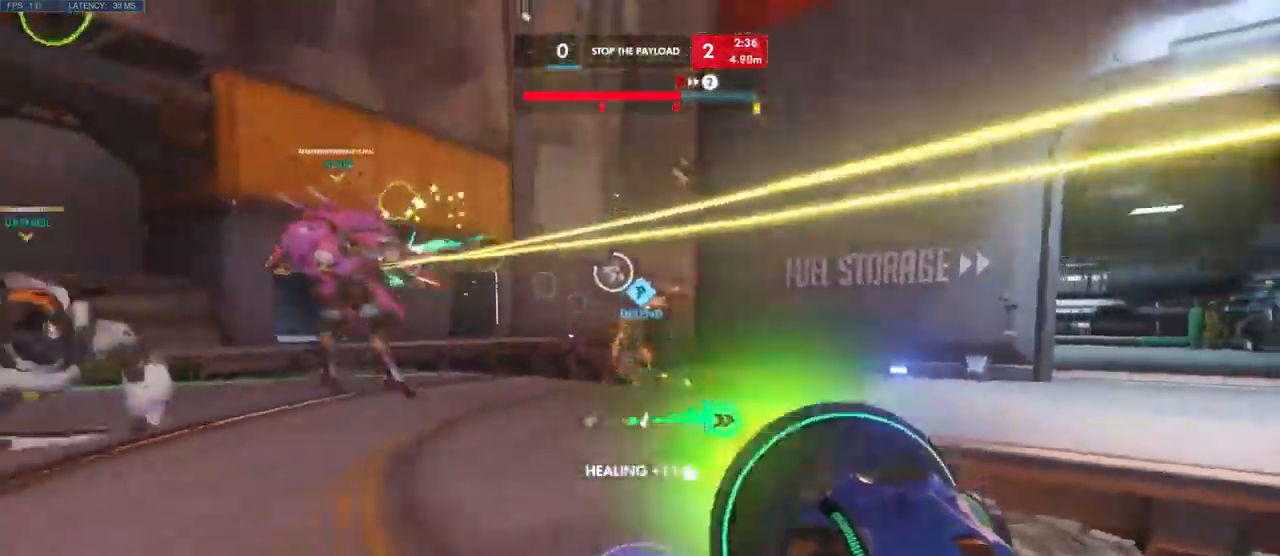
{"keys": ["s"], "mouse": ["left"], "events": []}
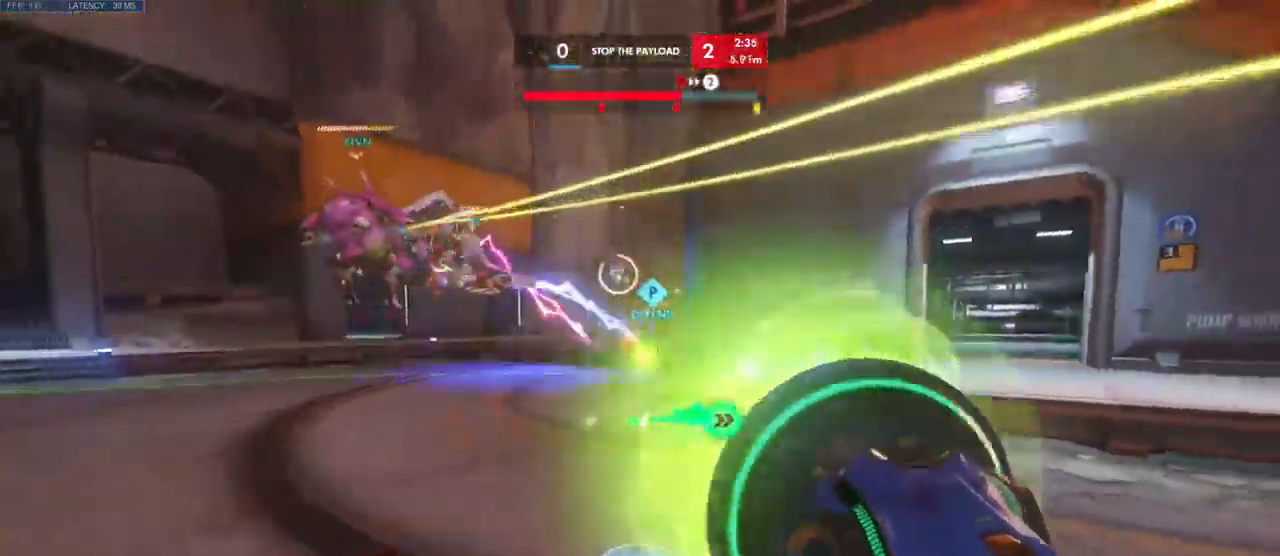
{"keys": ["w"], "mouse": ["left"], "events": [[100, "s", "up"], [200, "w", "down"]]}
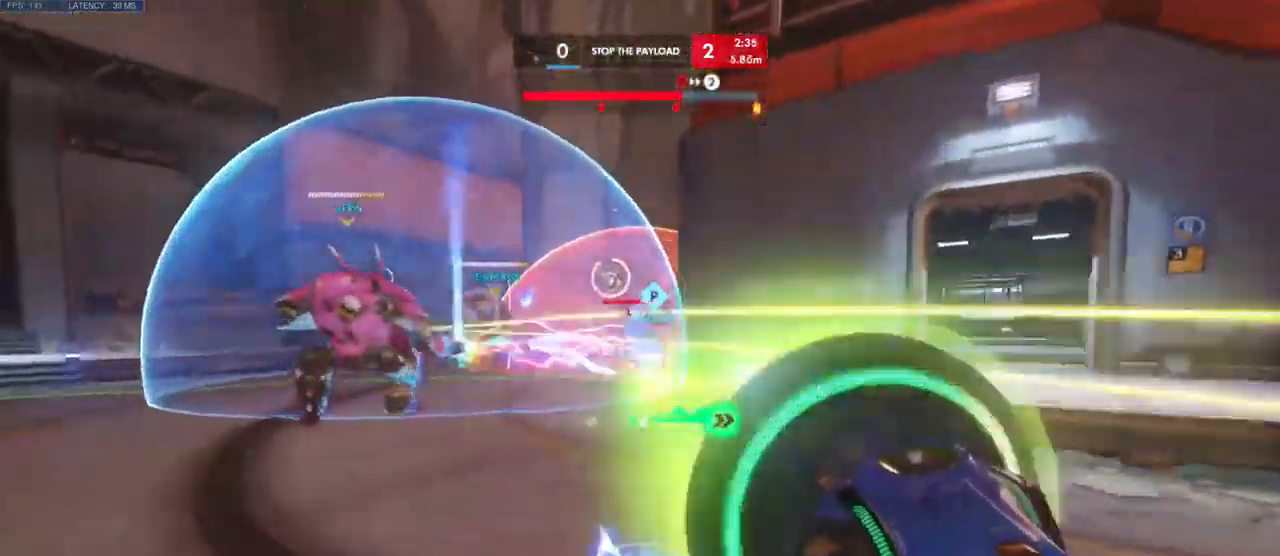
{"keys": ["a", "w"], "mouse": ["left"], "events": [[216, "a", "down"]]}
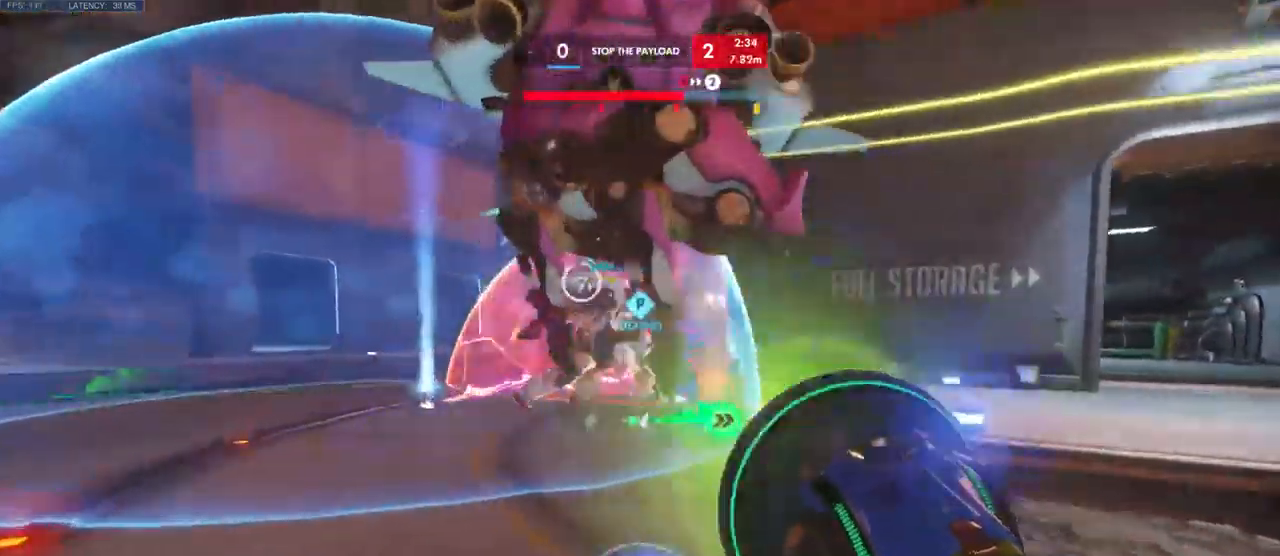
{"keys": ["d", "w"], "mouse": ["left"], "events": [[233, "a", "up"], [416, "d", "down"]]}
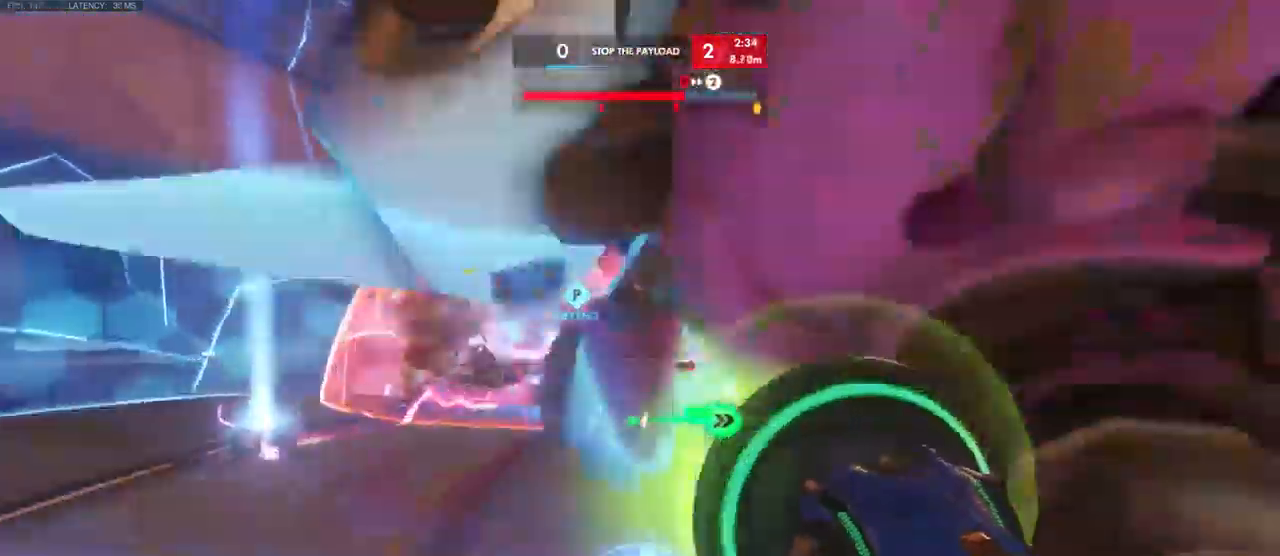
{"keys": [], "mouse": ["left"], "events": [[66, "d", "up"], [466, "w", "up"]]}
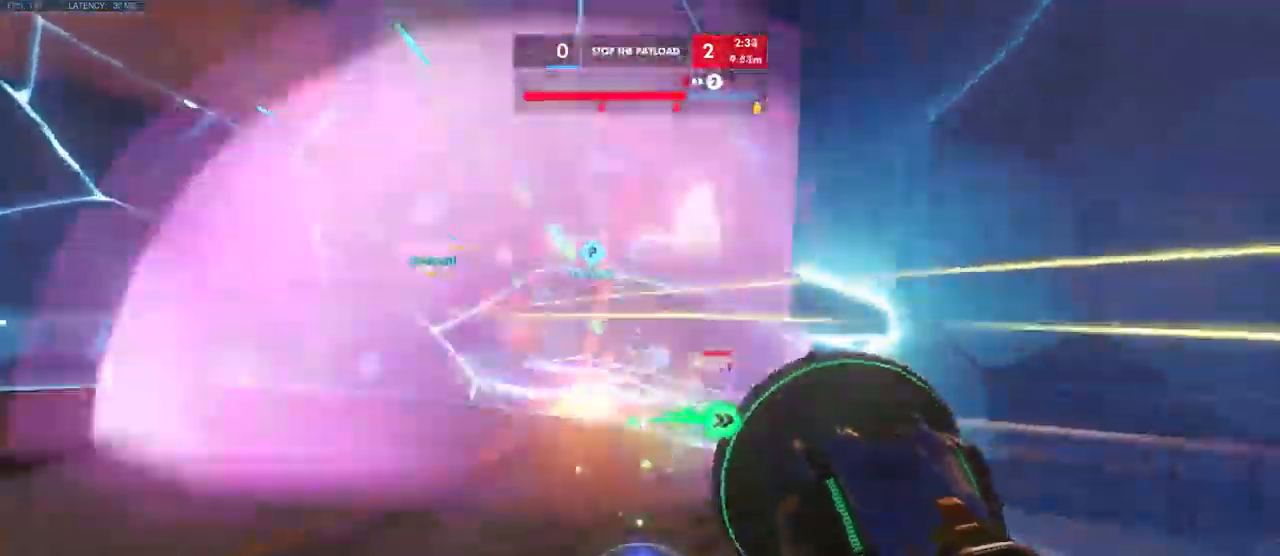
{"keys": ["s"], "mouse": ["left"], "events": [[83, "s", "down"]]}
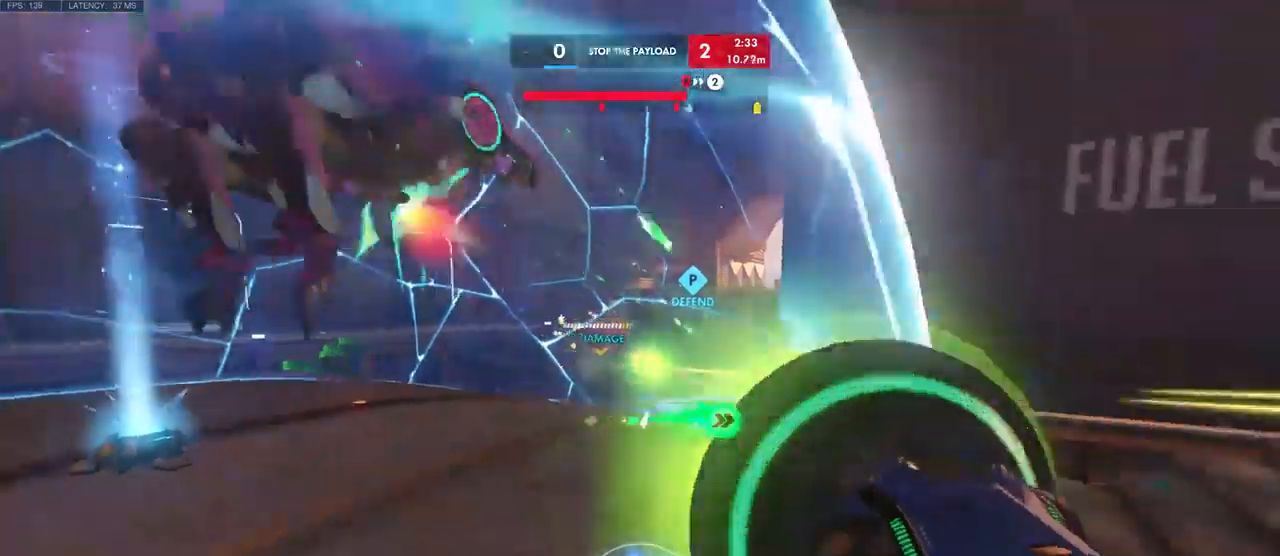
{"keys": ["w"], "mouse": ["left"], "events": [[67, "a", "down"], [67, "s", "up"], [167, "w", "down"], [183, "a", "up"]]}